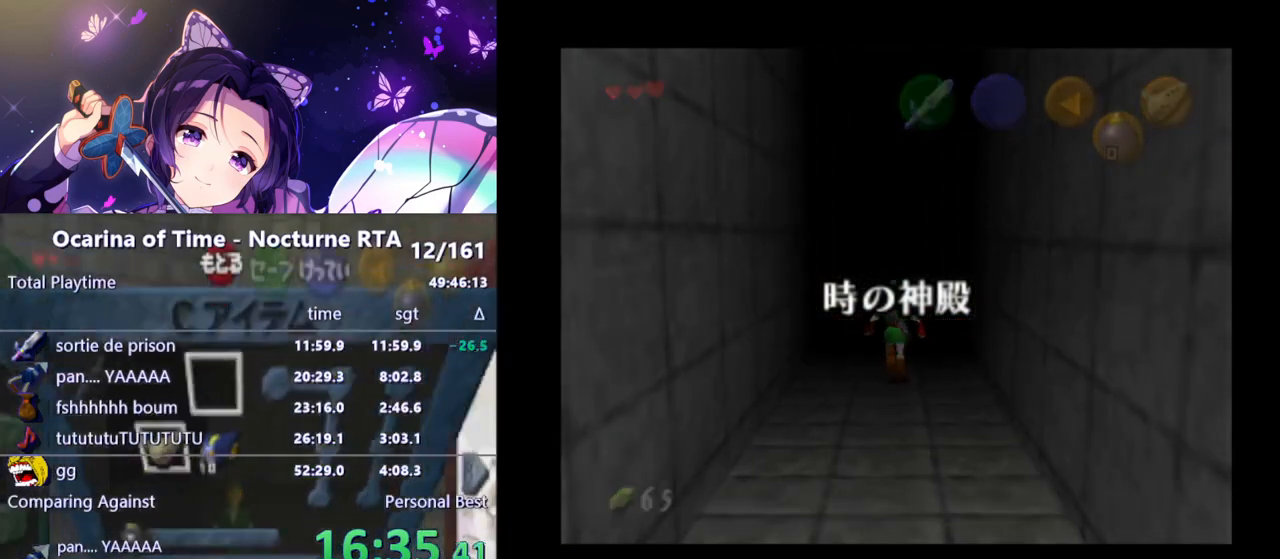
Gameplay with a controller (Nintendo layout); each line is a JSON object with the inputs held at the frame after it. "events" lists button and stick changes between this image and that frame as [ms after this image, input, new state], when the widget could be followed in between. Not read: L3 R3.
{"buttons": [], "left_stick": "center", "right_stick": "center", "events": [[150, "left_stick", "center"]]}
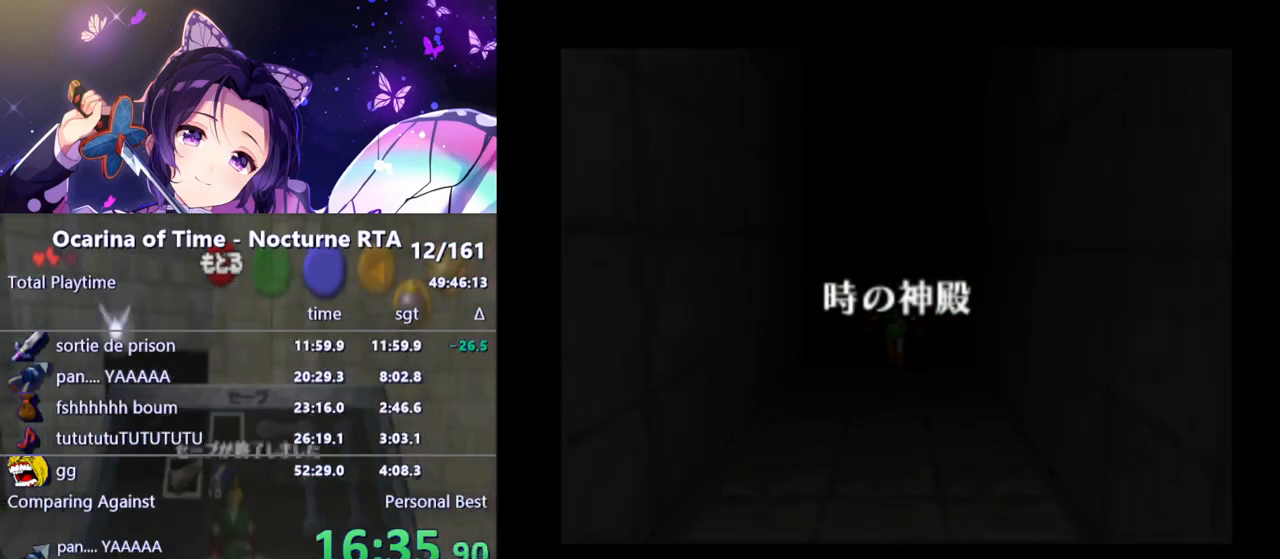
{"buttons": [], "left_stick": "down", "right_stick": "center", "events": [[333, "left_stick", "down"]]}
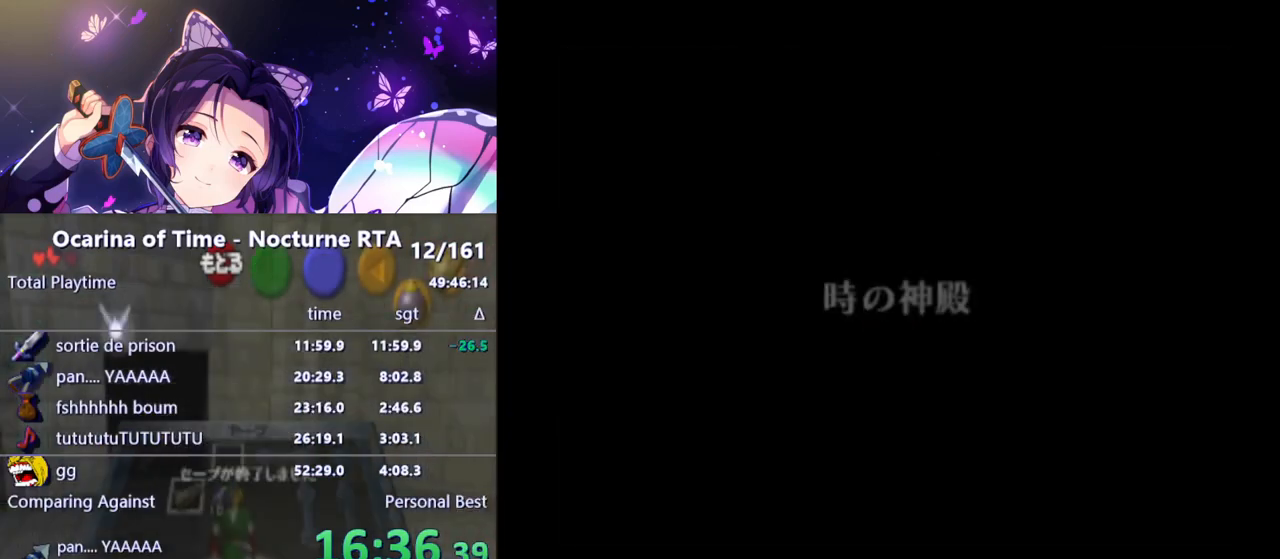
{"buttons": [], "left_stick": "down", "right_stick": "center", "events": []}
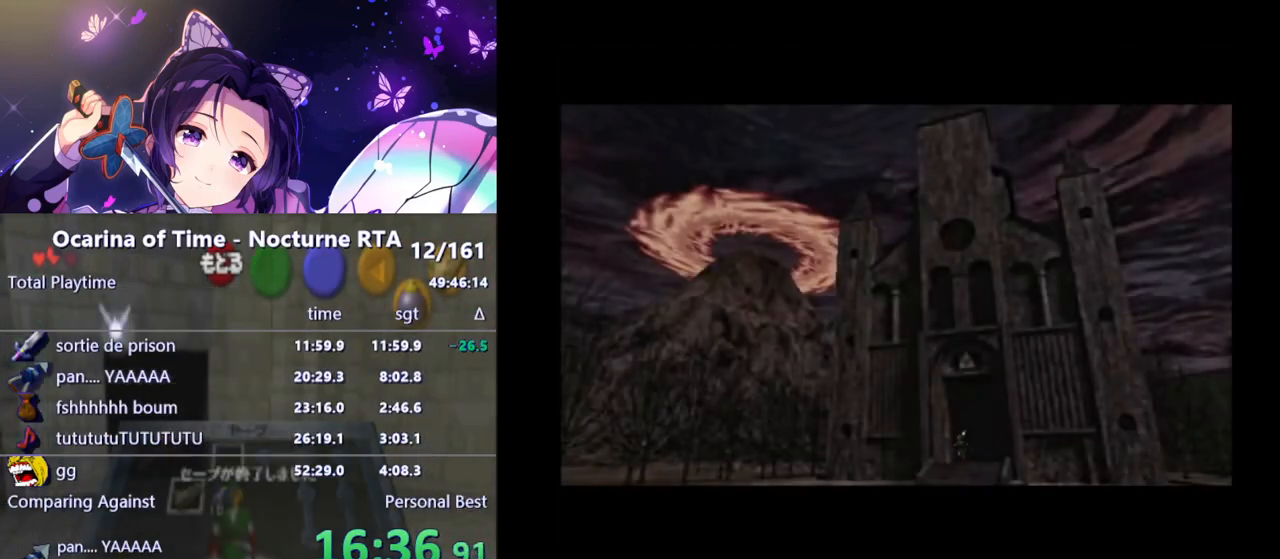
{"buttons": [], "left_stick": "down", "right_stick": "center", "events": []}
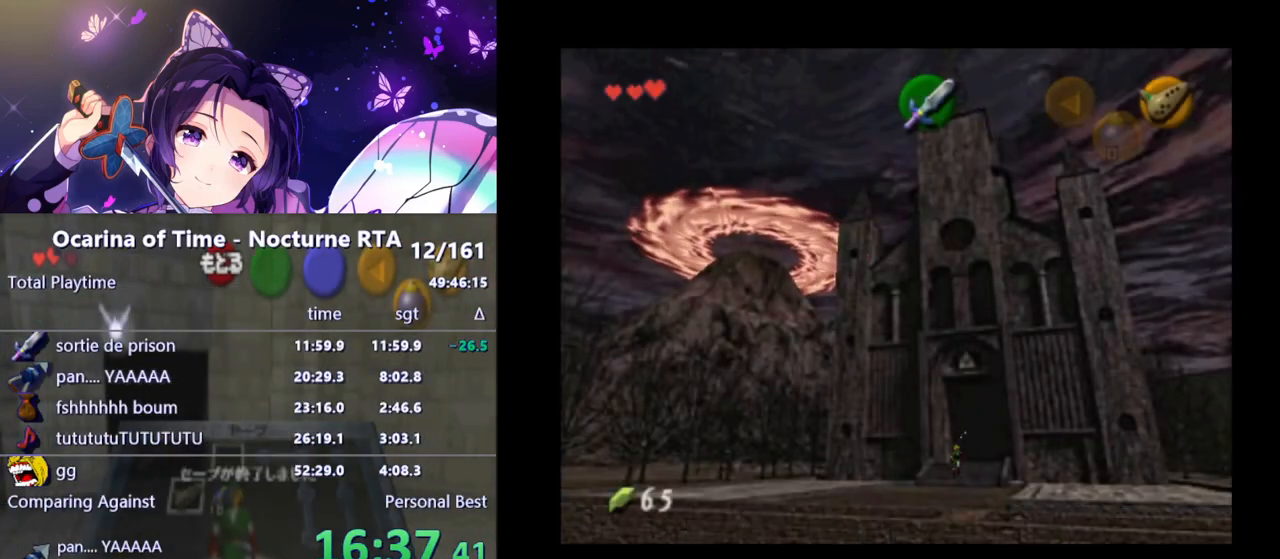
{"buttons": [], "left_stick": "down", "right_stick": "center", "events": []}
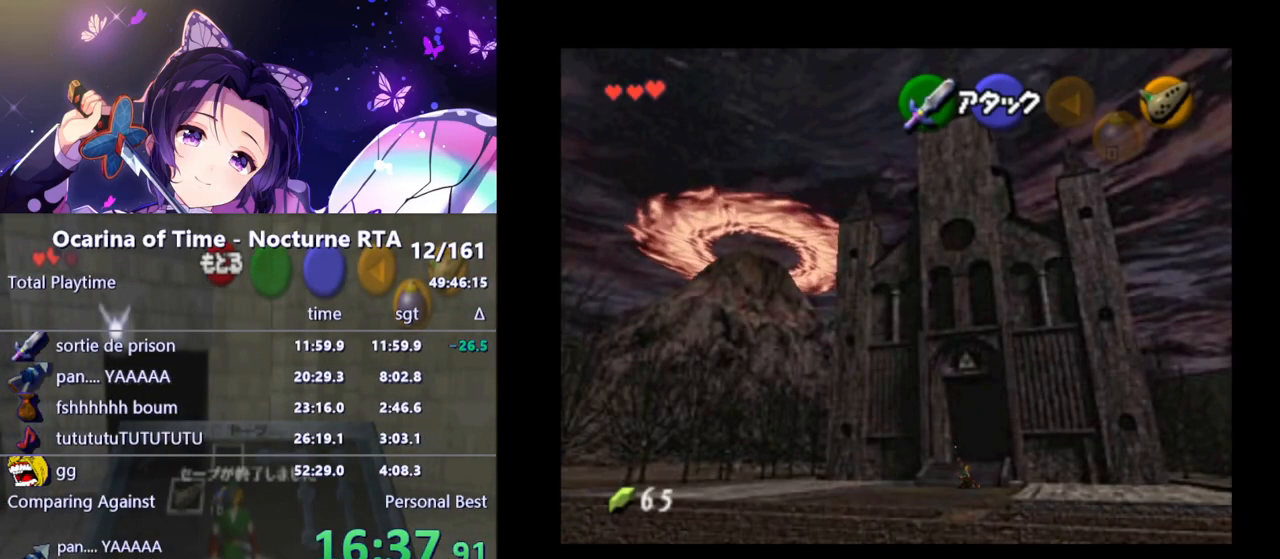
{"buttons": [], "left_stick": "down", "right_stick": "center", "events": []}
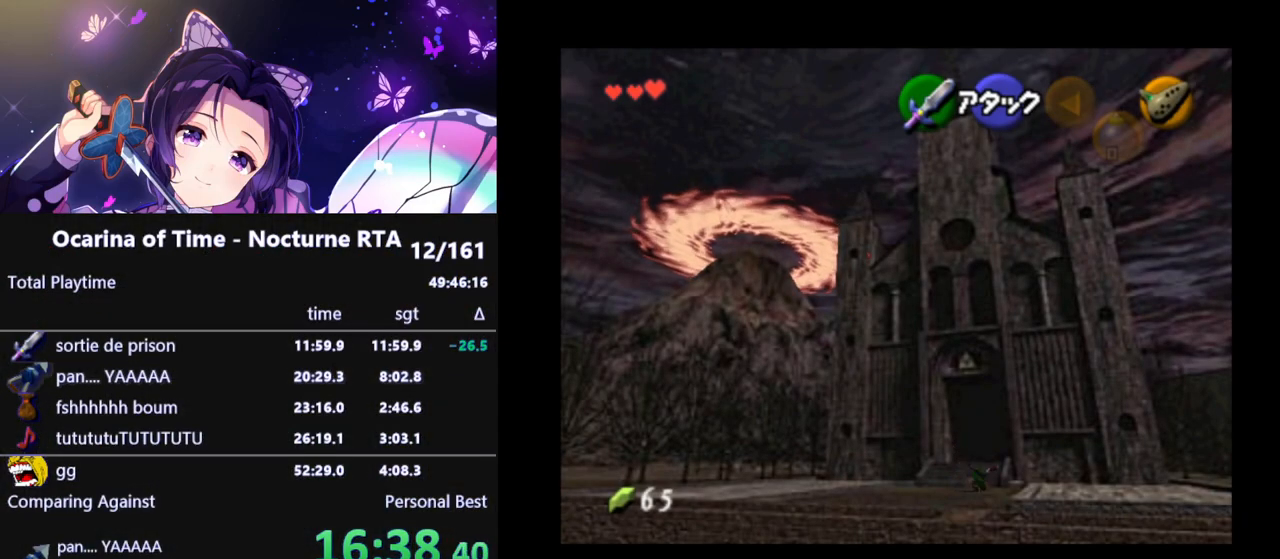
{"buttons": [], "left_stick": "down", "right_stick": "center", "events": []}
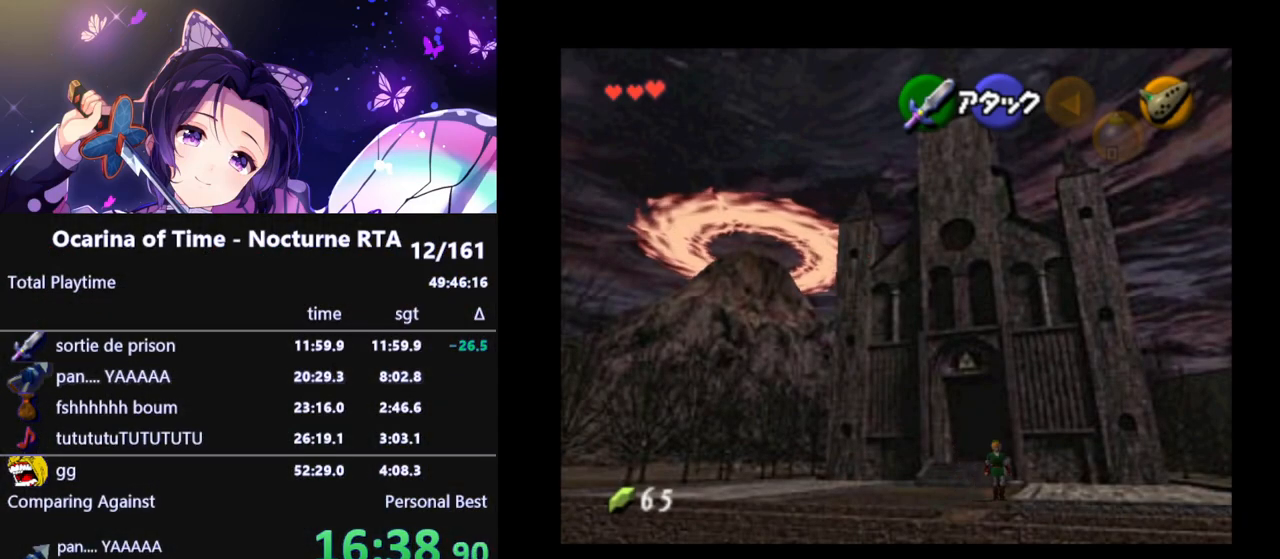
{"buttons": [], "left_stick": "down", "right_stick": "center", "events": []}
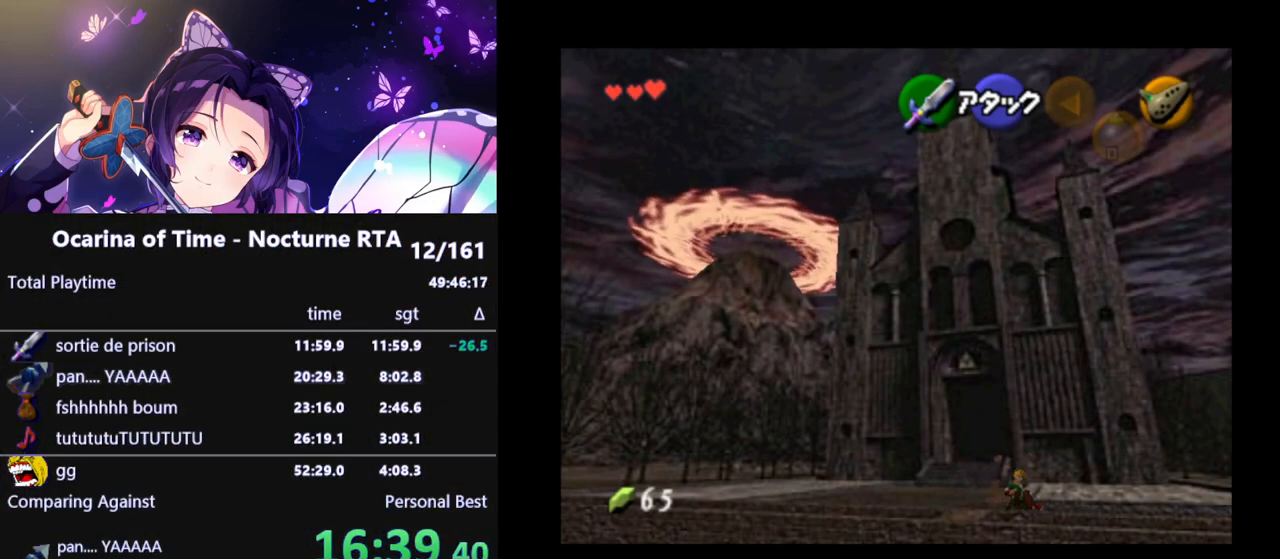
{"buttons": [], "left_stick": "down-right", "right_stick": "center", "events": [[150, "left_stick", "down-right"]]}
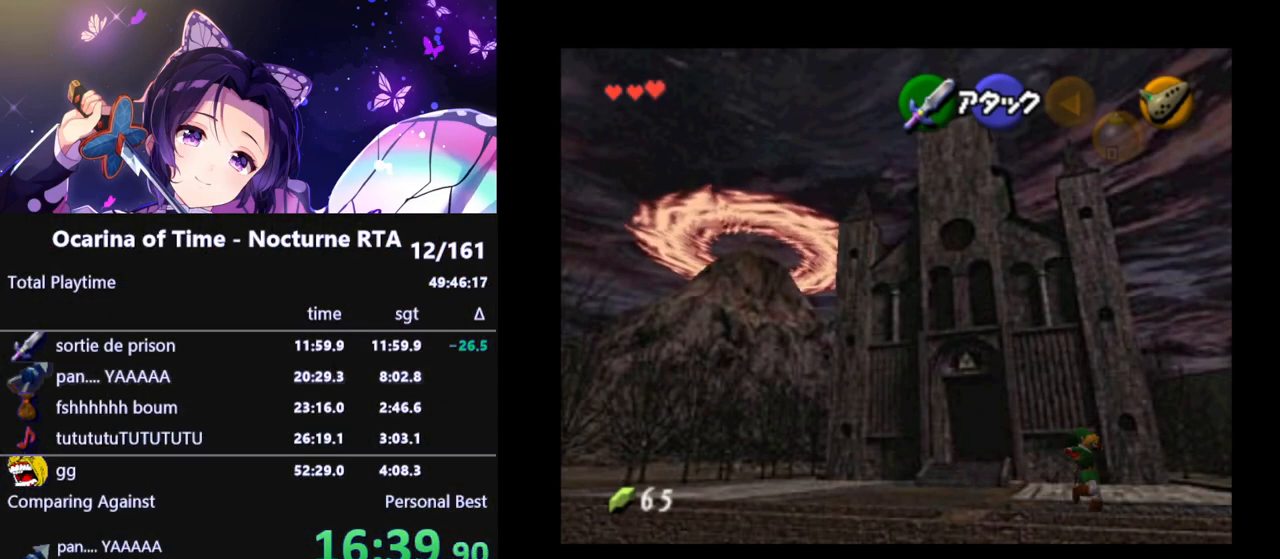
{"buttons": [], "left_stick": "down-right", "right_stick": "center", "events": []}
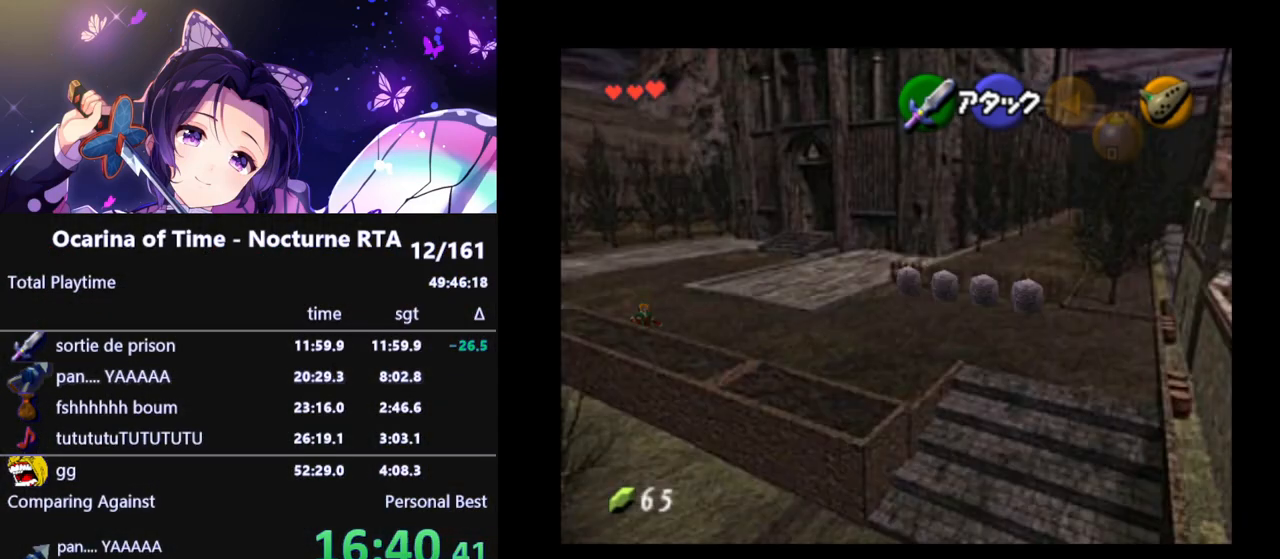
{"buttons": [], "left_stick": "down-right", "right_stick": "center", "events": []}
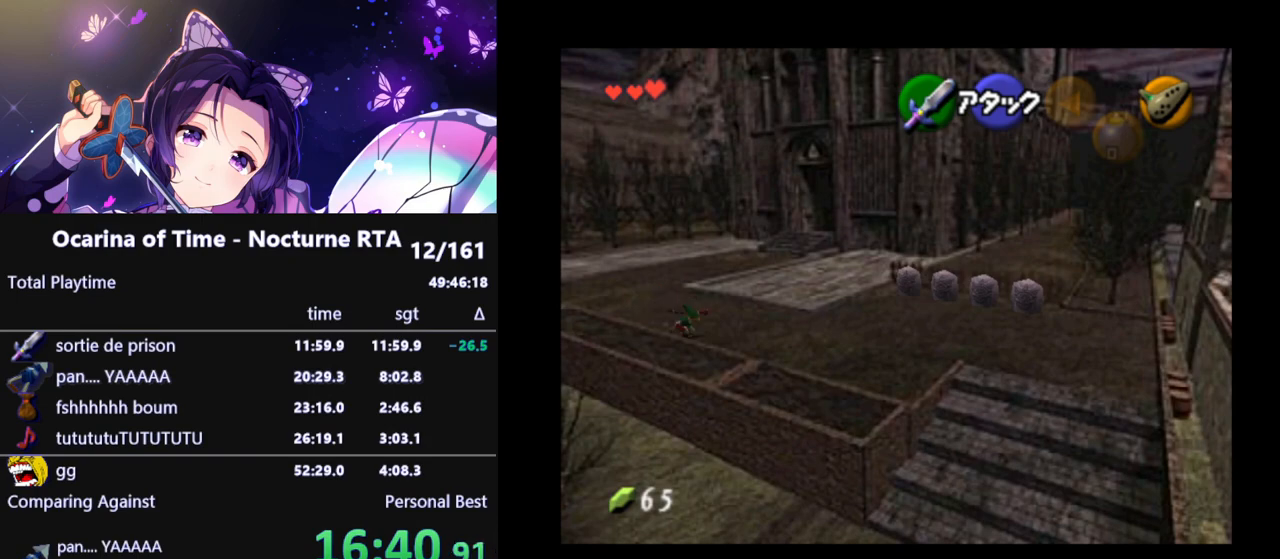
{"buttons": [], "left_stick": "down-right", "right_stick": "center", "events": []}
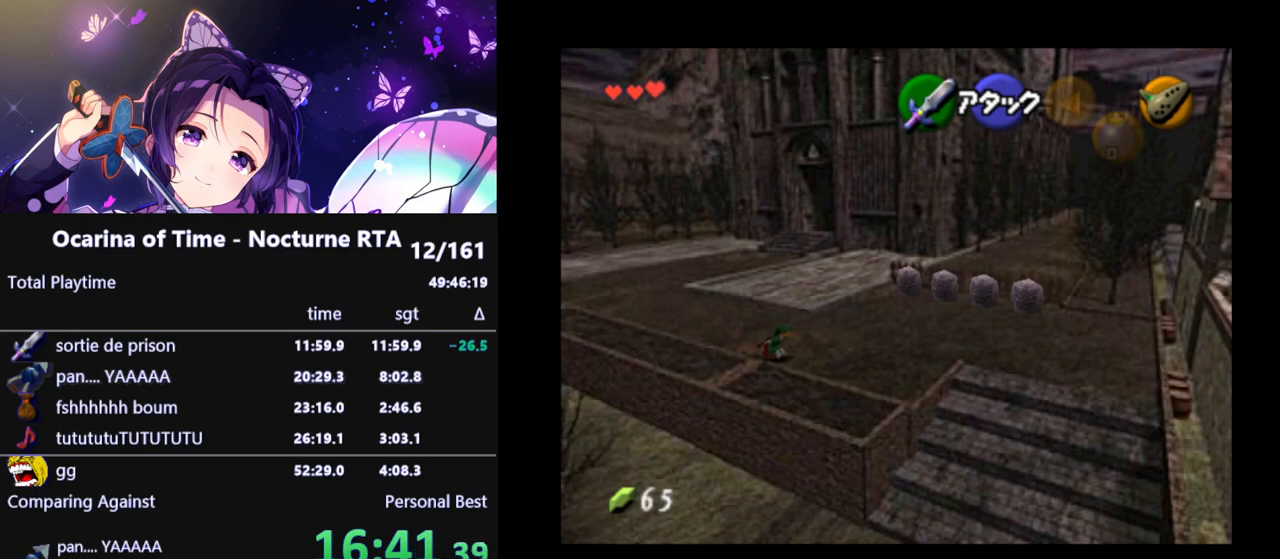
{"buttons": [], "left_stick": "down-right", "right_stick": "center", "events": []}
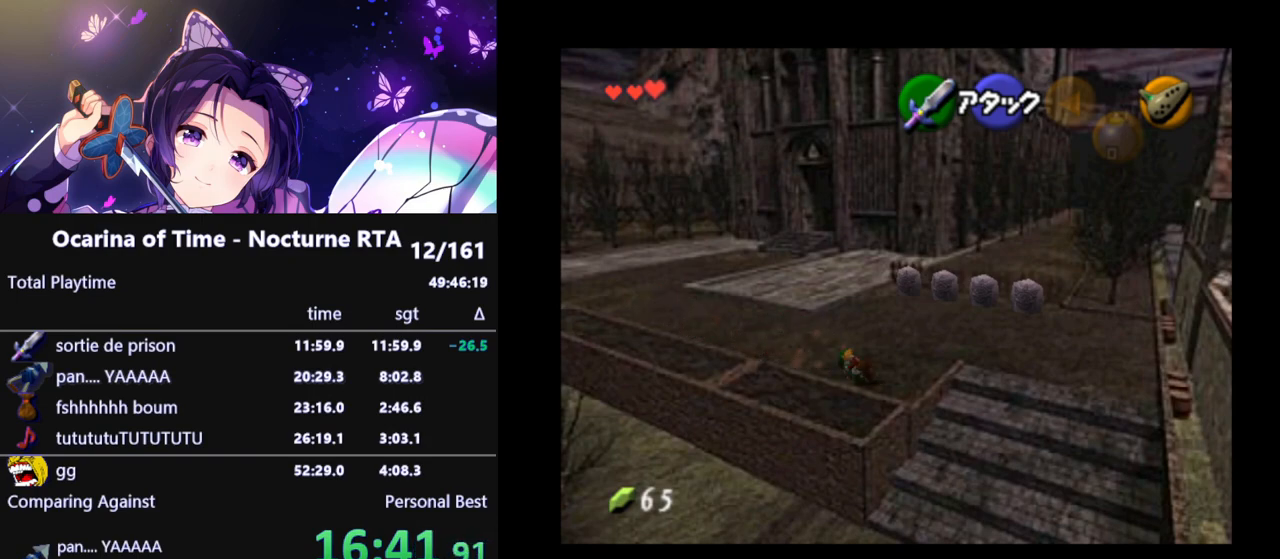
{"buttons": ["A", "L1"], "left_stick": "down", "right_stick": "center"}
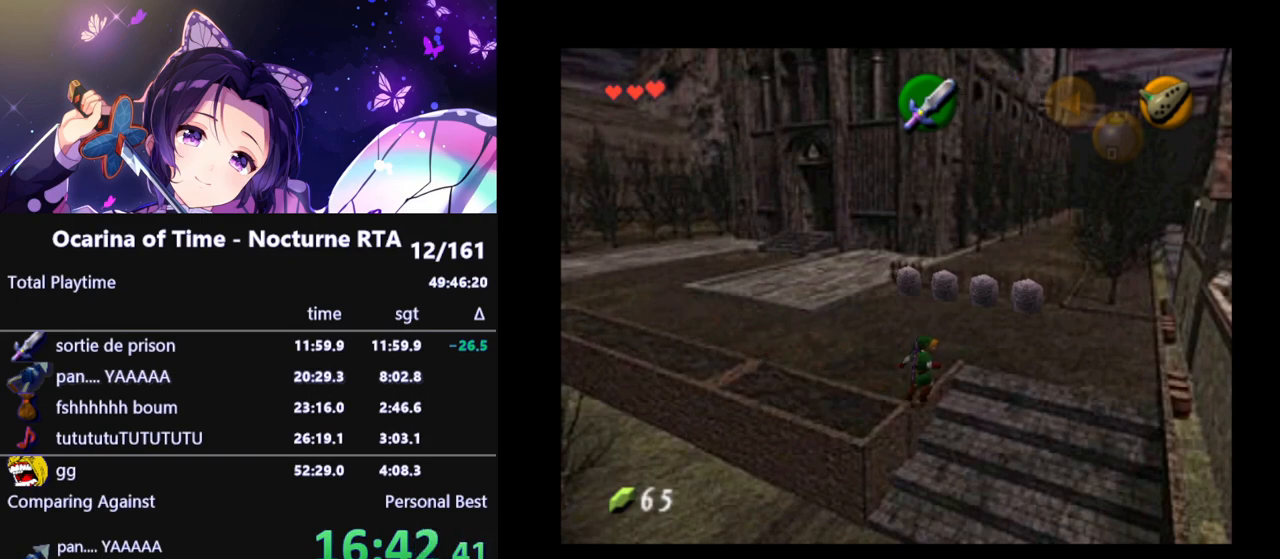
{"buttons": ["L1"], "left_stick": "down", "right_stick": "center"}
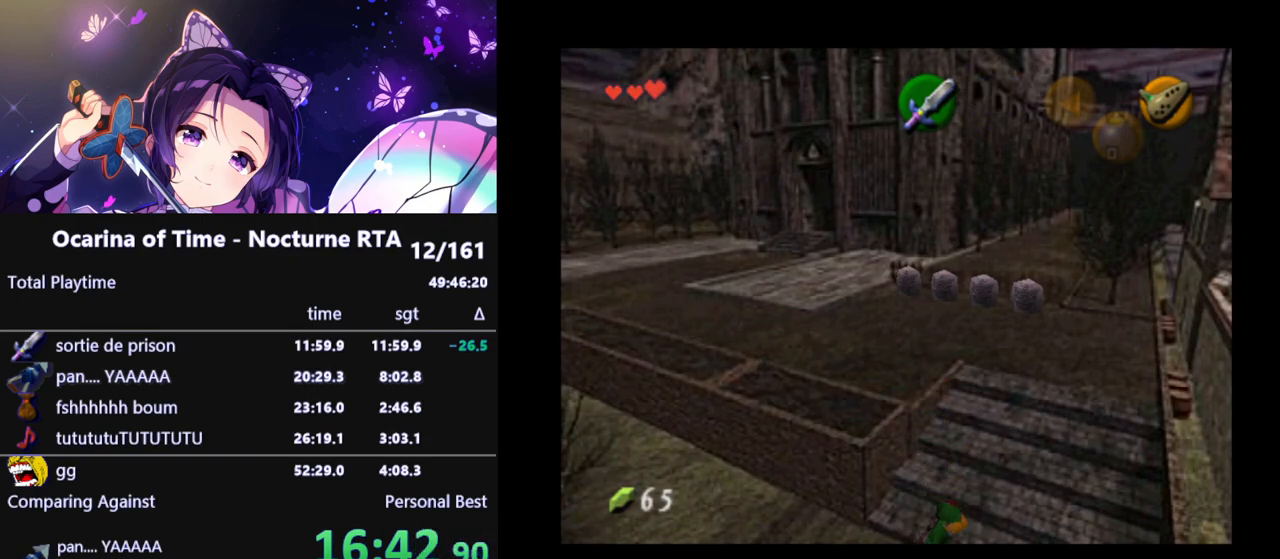
{"buttons": [], "left_stick": "center", "right_stick": "center", "events": [[50, "L1", "up"], [83, "left_stick", "center"]]}
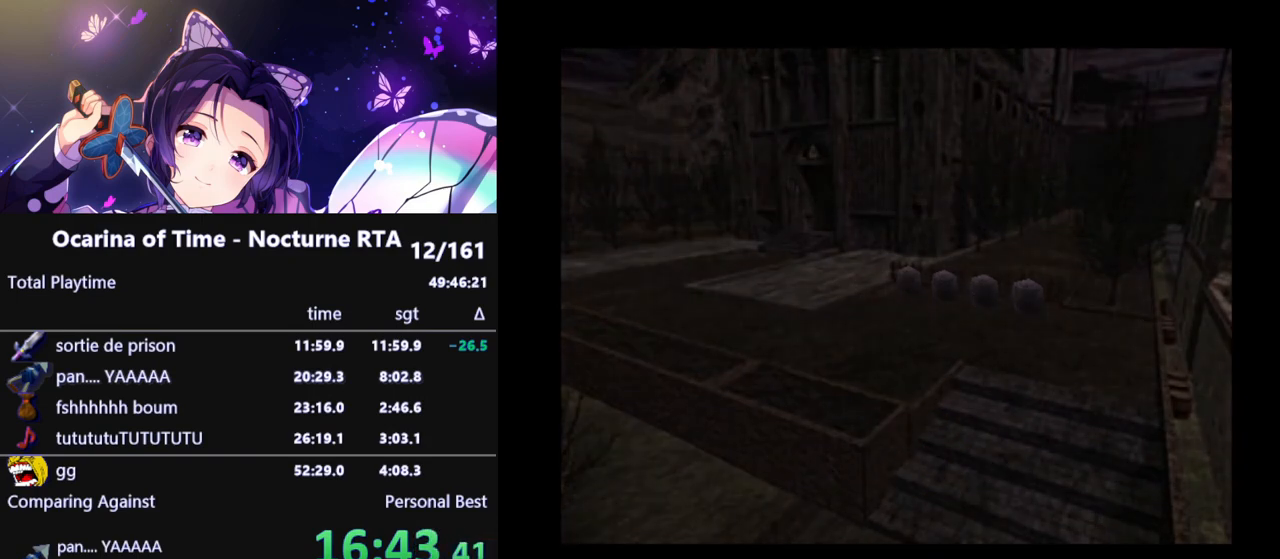
{"buttons": [], "left_stick": "center", "right_stick": "center", "events": []}
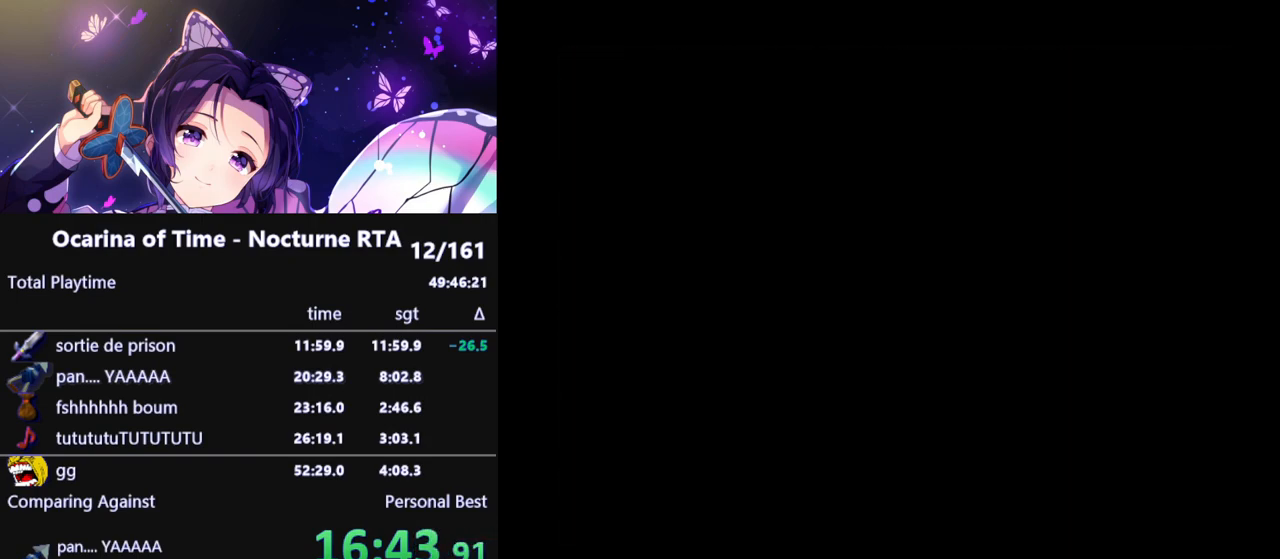
{"buttons": [], "left_stick": "down-right", "right_stick": "center", "events": [[383, "left_stick", "down-right"]]}